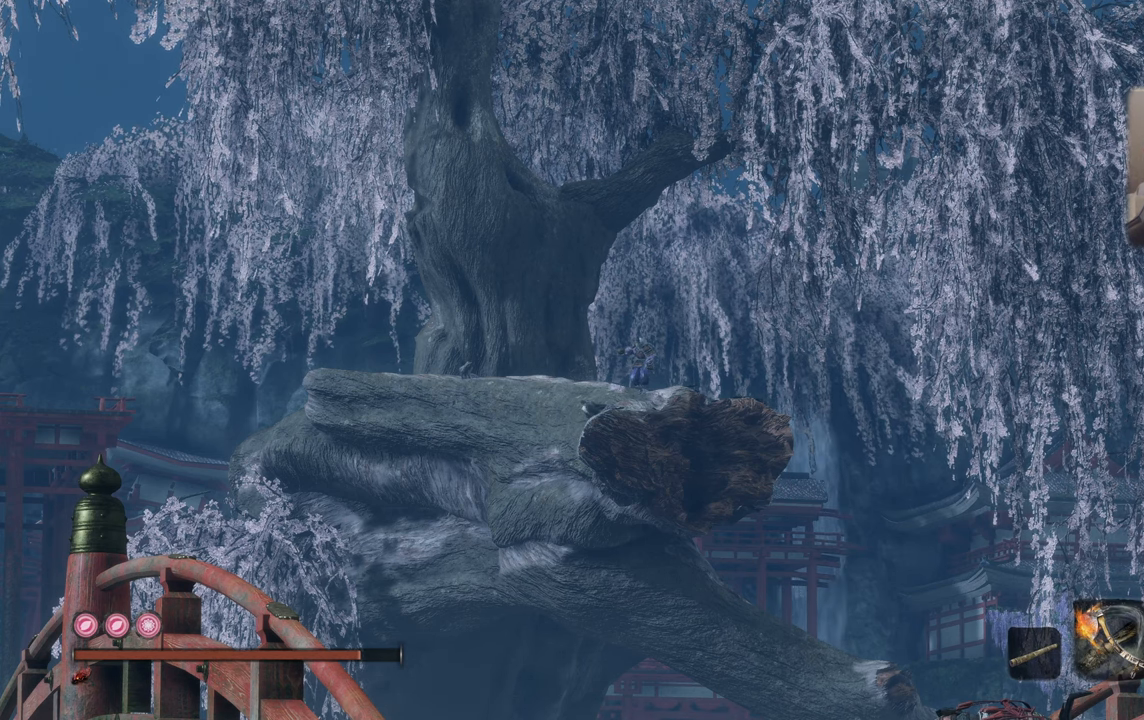
Gameplay with a controller (PlayStation layout); each line is a JSON object with the inputs held at the frame after it. "events" lists button and stick changes between this image and that frame as [ms after this image, input, new state], when the widget could be followed in between.
{"buttons": [], "left_stick": "center", "right_stick": "center", "events": [[367, "DPAD_UP", "down"], [450, "DPAD_UP", "up"]]}
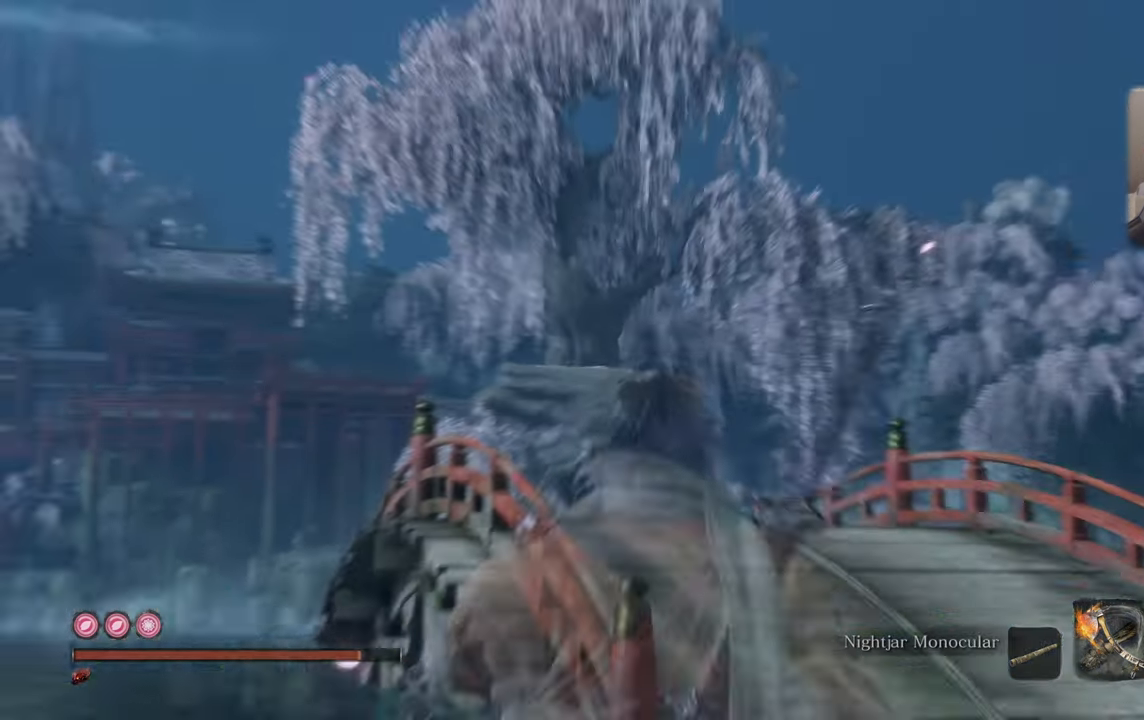
{"buttons": [], "left_stick": "center", "right_stick": "center", "events": [[400, "DPAD_RIGHT", "down"], [484, "DPAD_RIGHT", "up"]]}
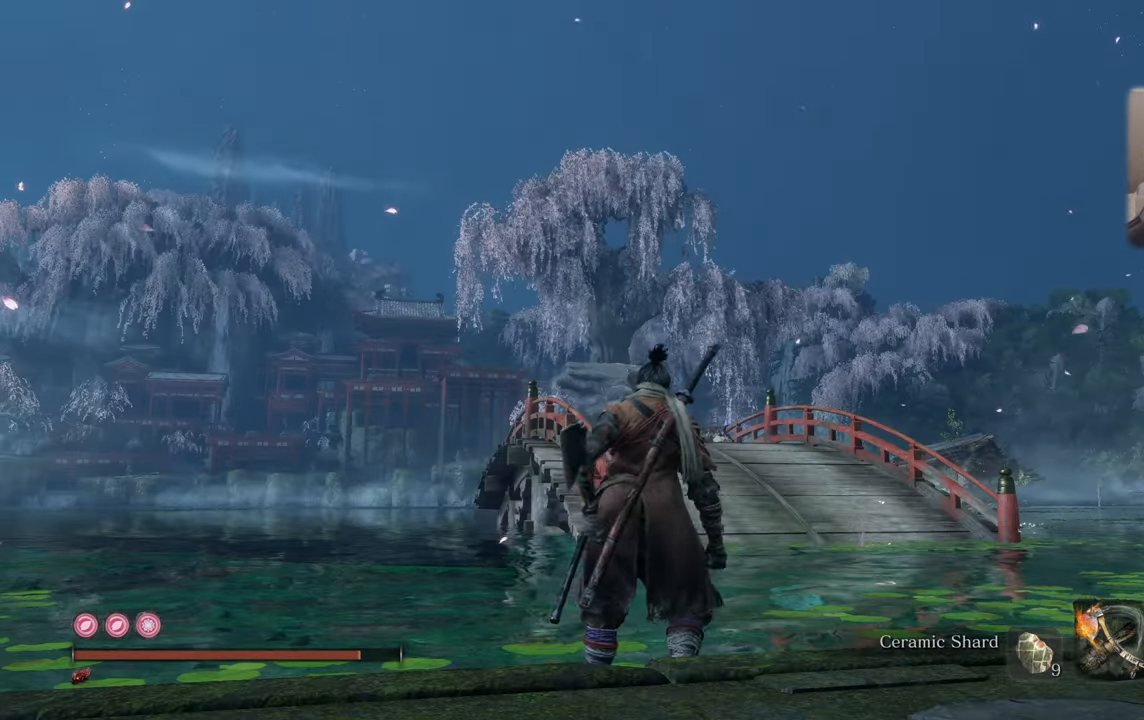
{"buttons": [], "left_stick": "center", "right_stick": "center"}
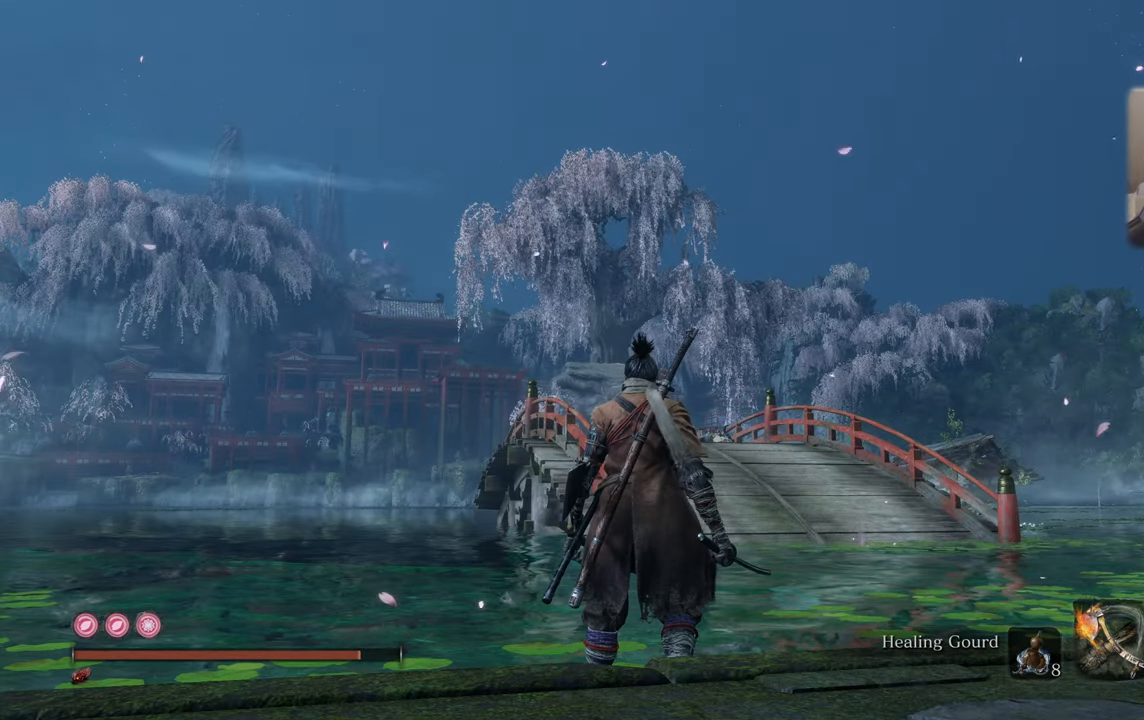
{"buttons": [], "left_stick": "center", "right_stick": "right", "events": [[334, "right_stick", "up-right"], [384, "right_stick", "right"]]}
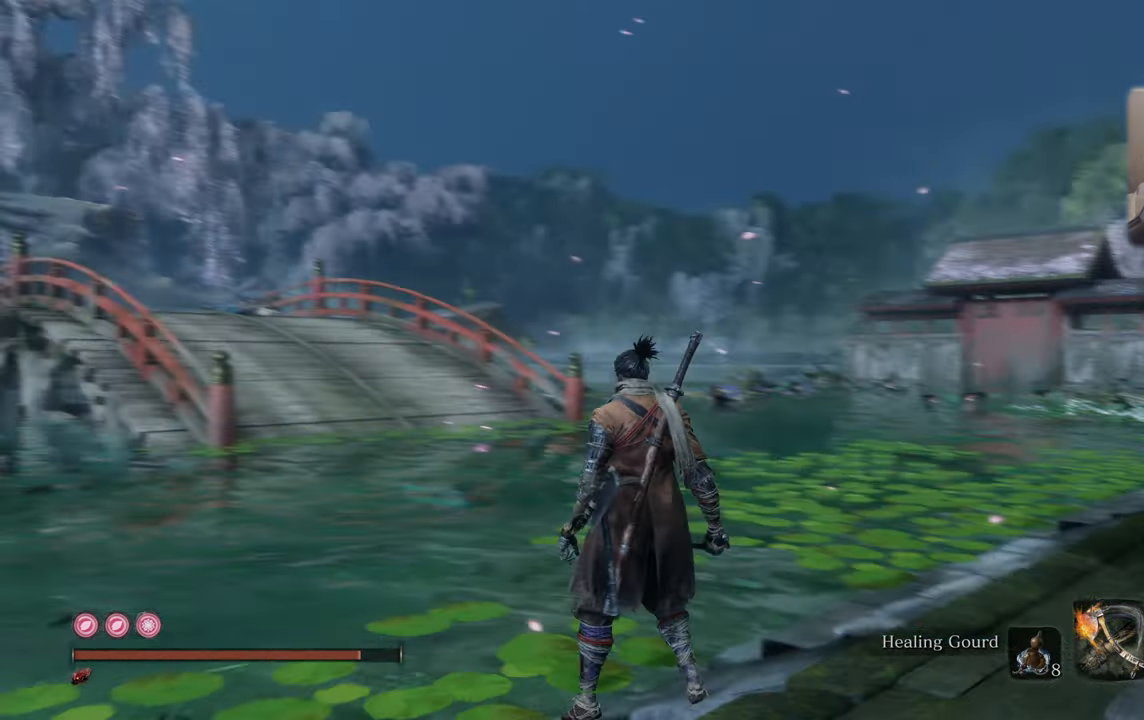
{"buttons": [], "left_stick": "up", "right_stick": "center", "events": [[350, "left_stick", "up"], [350, "right_stick", "center"]]}
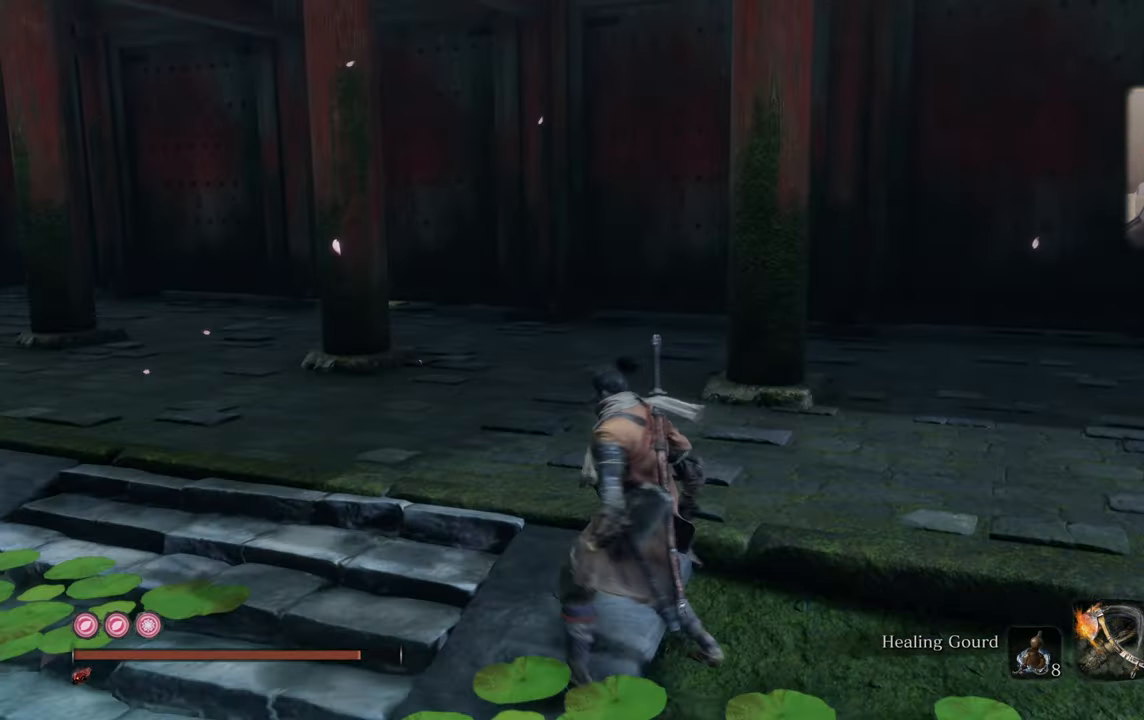
{"buttons": [], "left_stick": "up", "right_stick": "right", "events": [[250, "right_stick", "right"]]}
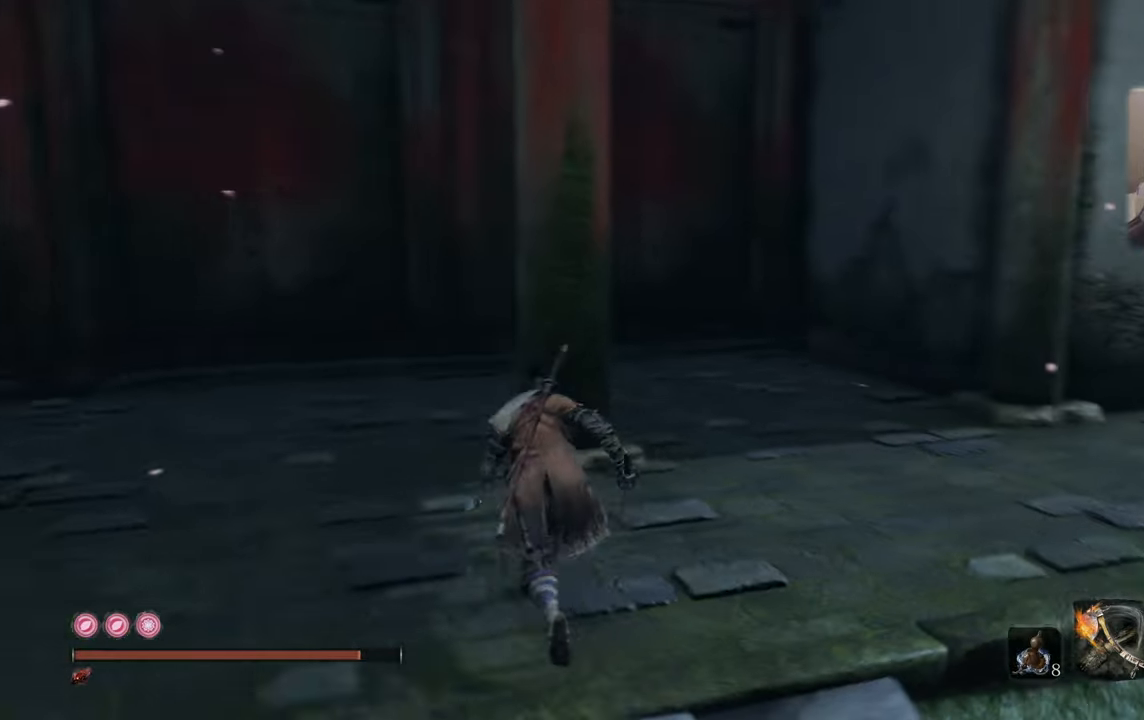
{"buttons": [], "left_stick": "up", "right_stick": "right", "events": [[33, "left_stick", "center"], [133, "right_stick", "center"], [316, "left_stick", "up"], [466, "right_stick", "right"]]}
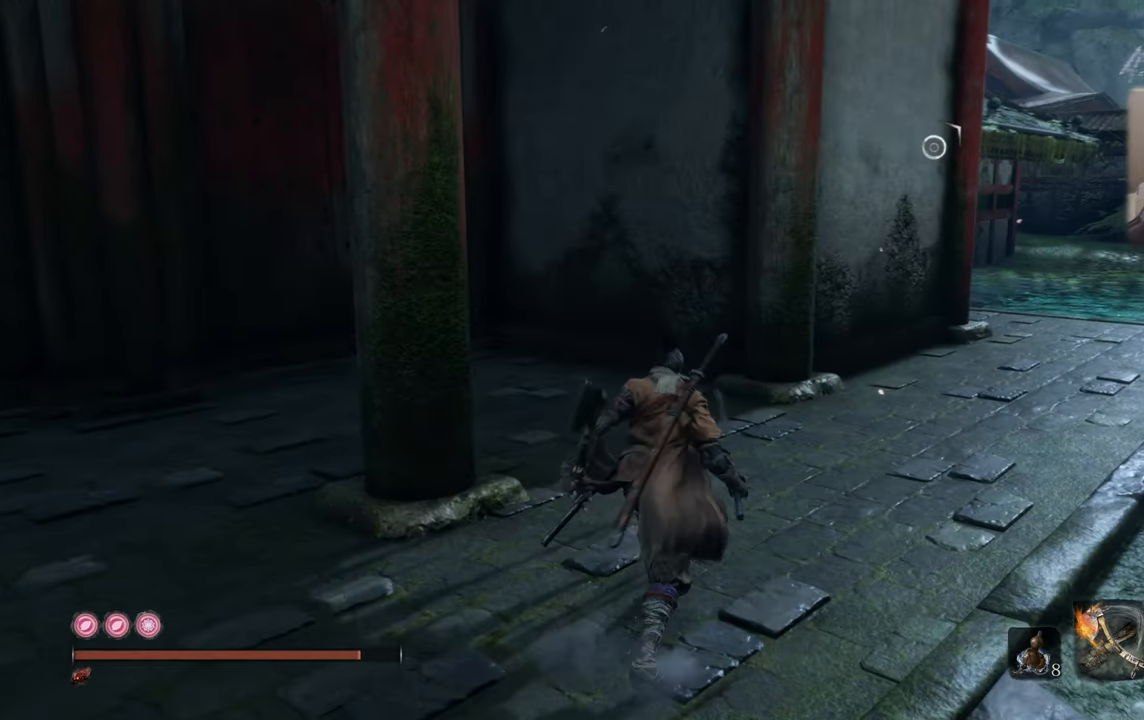
{"buttons": [], "left_stick": "up", "right_stick": "center", "events": [[133, "right_stick", "center"]]}
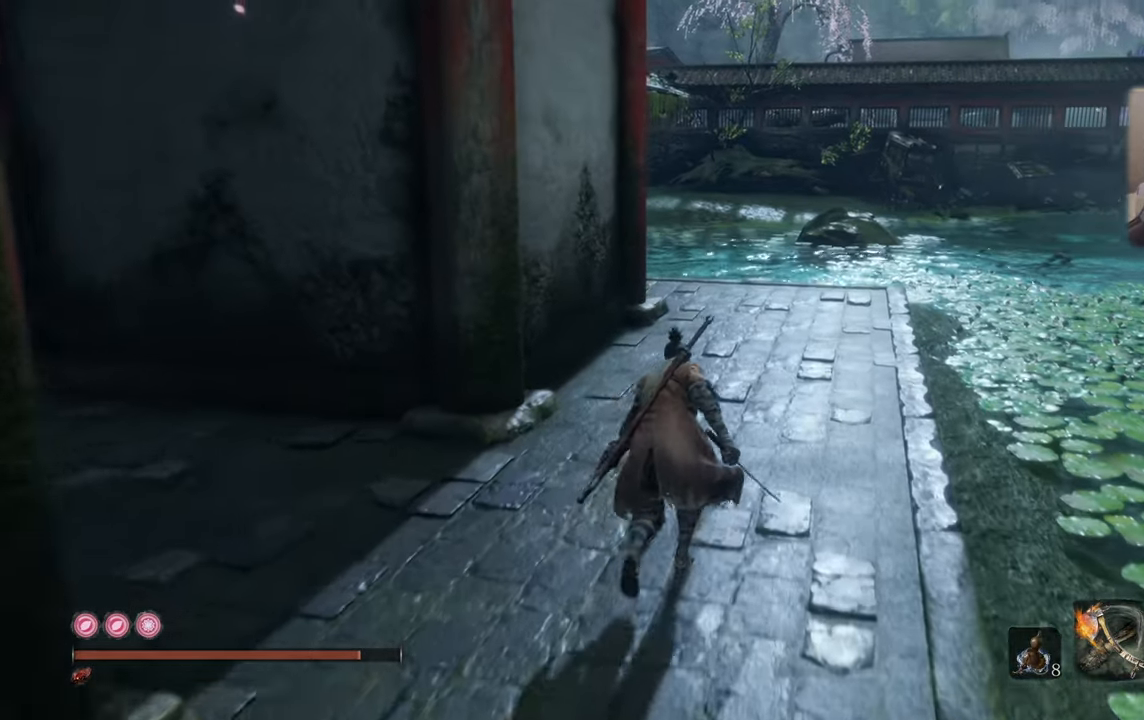
{"buttons": [], "left_stick": "up-right", "right_stick": "left", "events": [[116, "right_stick", "left"], [450, "left_stick", "up-right"]]}
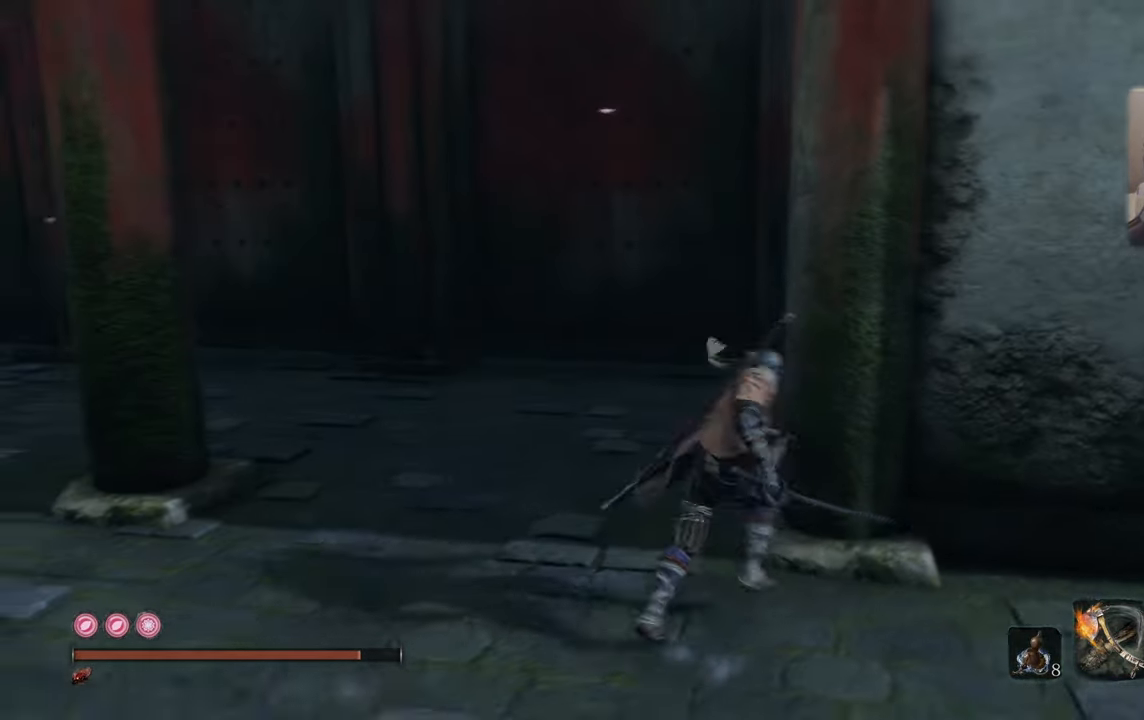
{"buttons": [], "left_stick": "right", "right_stick": "right", "events": [[16, "right_stick", "center"], [83, "left_stick", "right"], [350, "right_stick", "right"]]}
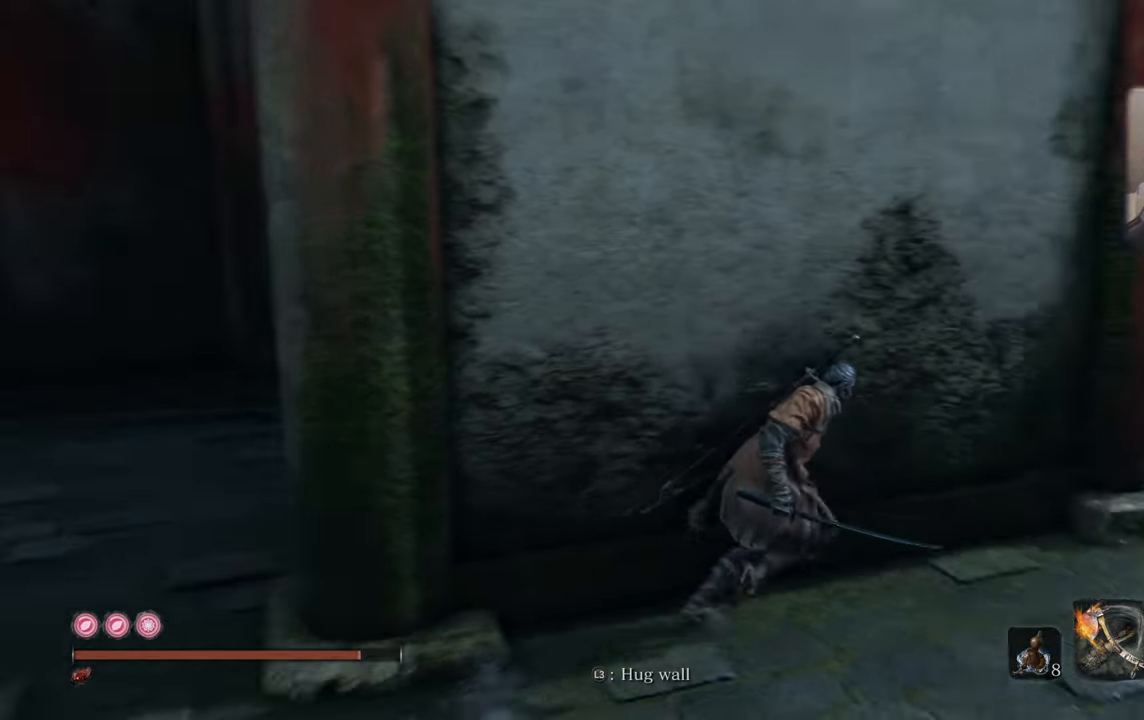
{"buttons": [], "left_stick": "center", "right_stick": "center", "events": [[66, "left_stick", "up-right"], [66, "right_stick", "center"], [383, "right_stick", "down-left"], [500, "left_stick", "center"], [500, "right_stick", "center"]]}
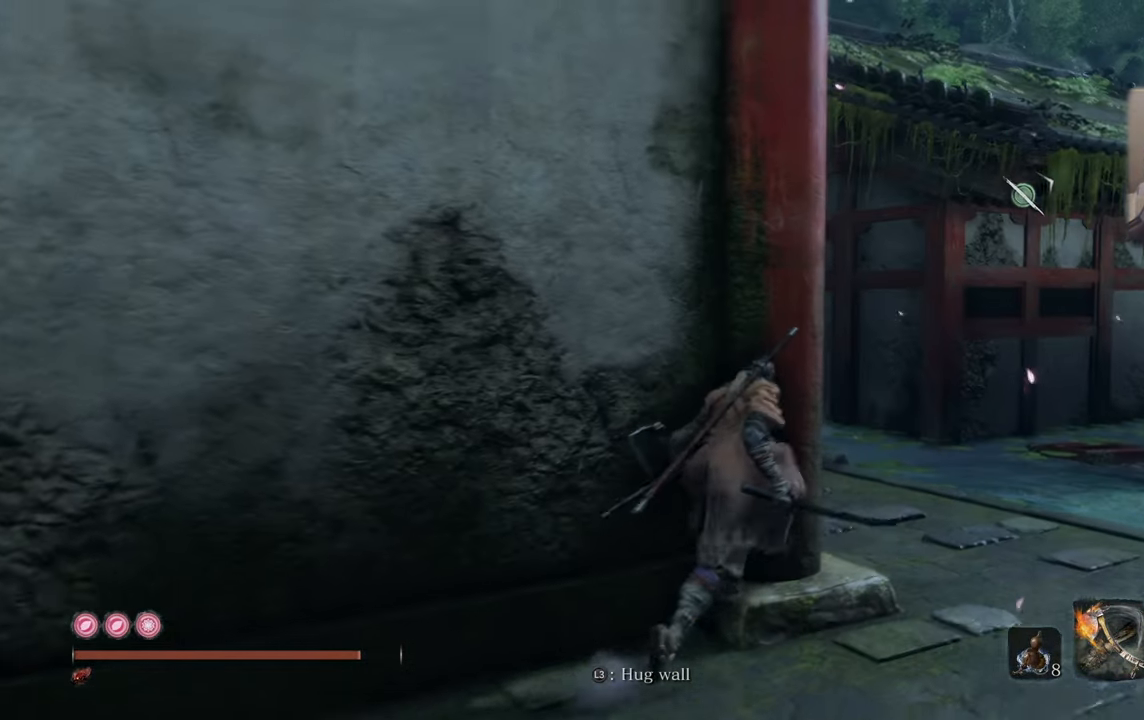
{"buttons": [], "left_stick": "right", "right_stick": "left", "events": [[100, "right_stick", "down-left"], [250, "right_stick", "center"], [433, "left_stick", "right"], [500, "right_stick", "left"]]}
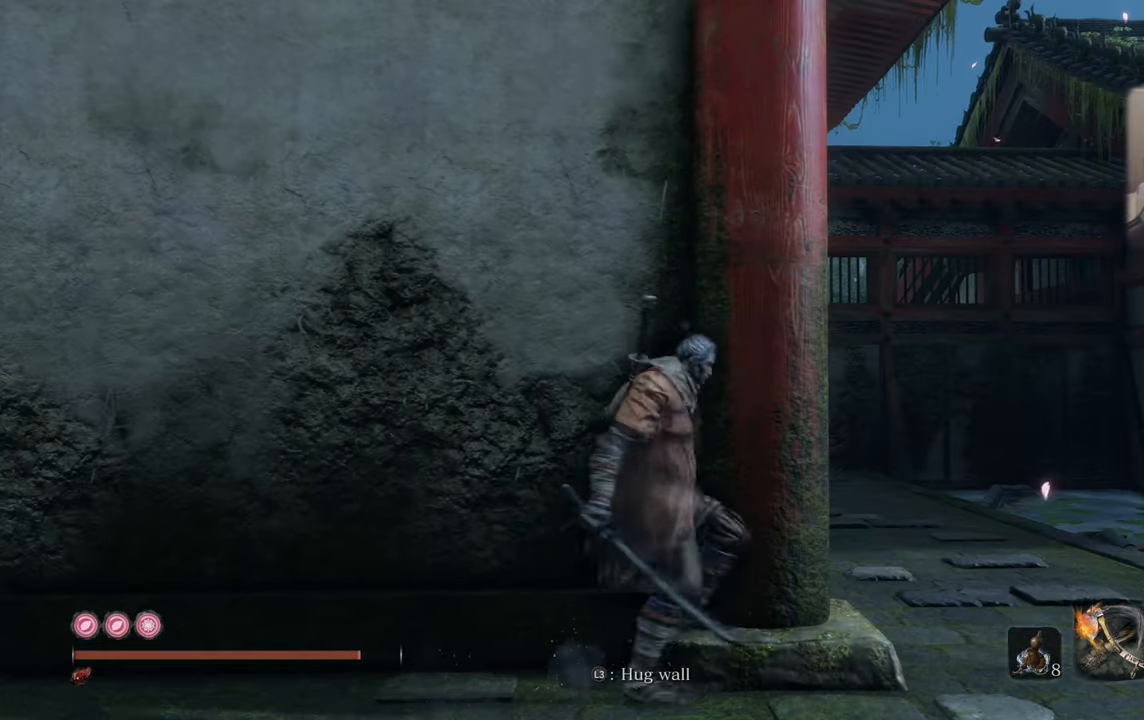
{"buttons": [], "left_stick": "up-left", "right_stick": "left", "events": [[116, "right_stick", "center"], [150, "left_stick", "center"], [366, "right_stick", "left"], [433, "left_stick", "up-left"]]}
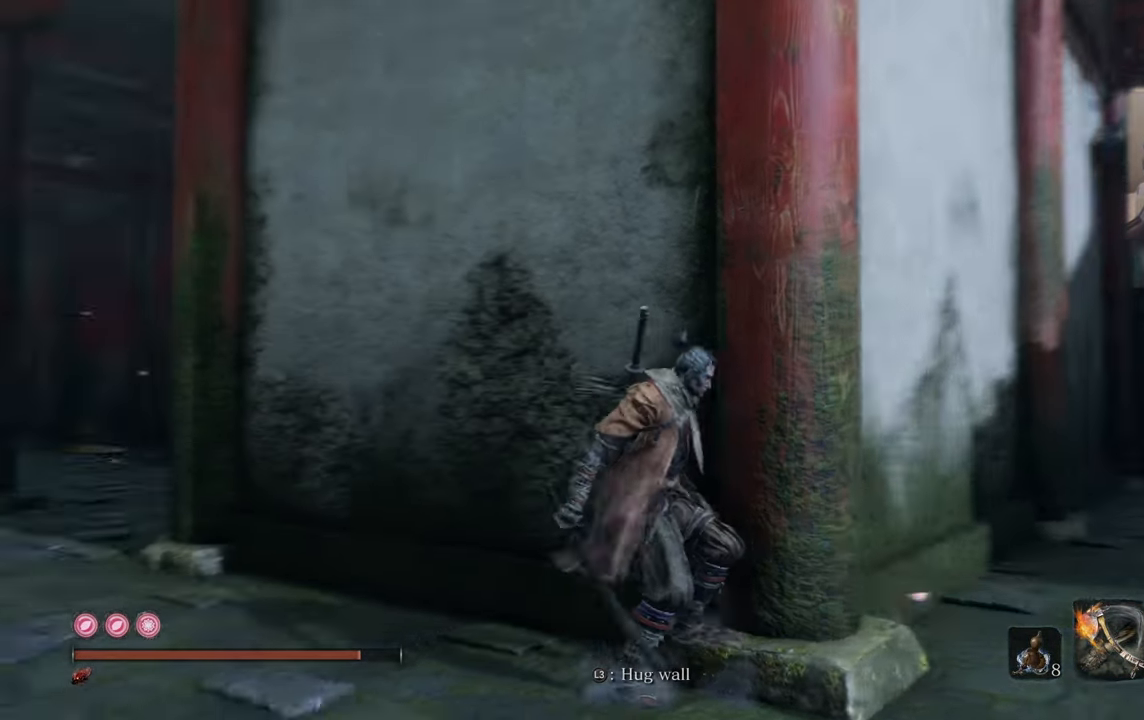
{"buttons": ["CIRCLE"], "left_stick": "up-left", "right_stick": "center", "events": [[116, "right_stick", "center"], [250, "CIRCLE", "down"]]}
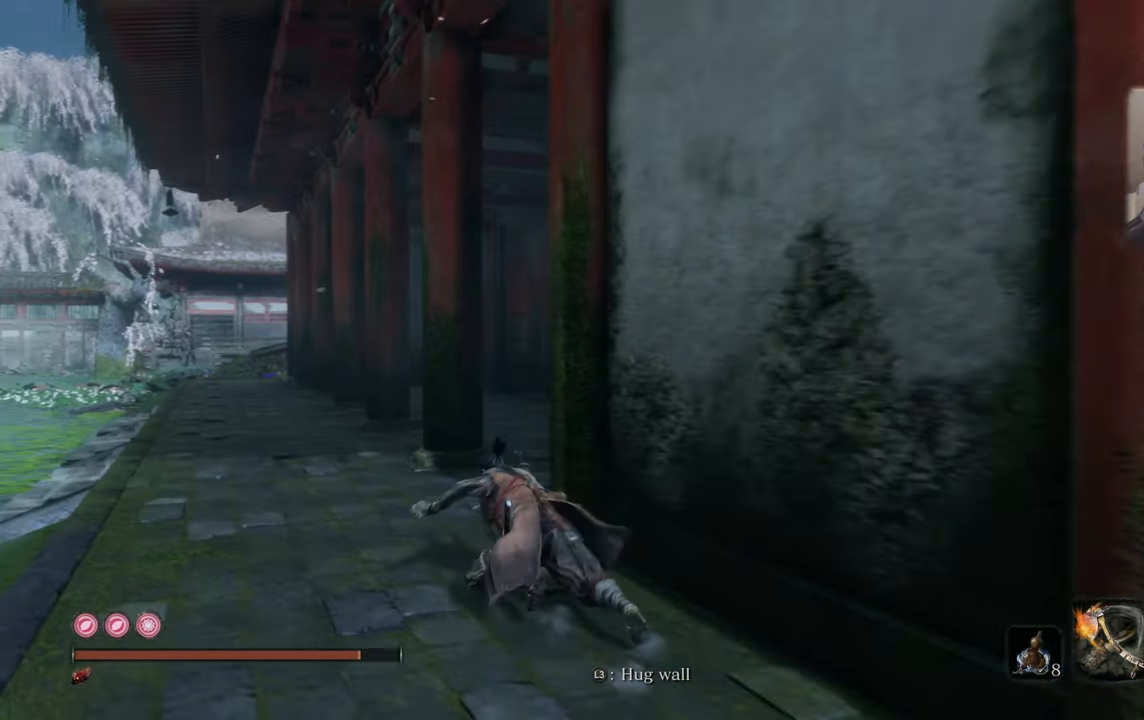
{"buttons": ["CIRCLE"], "left_stick": "up", "right_stick": "center", "events": [[183, "left_stick", "up"]]}
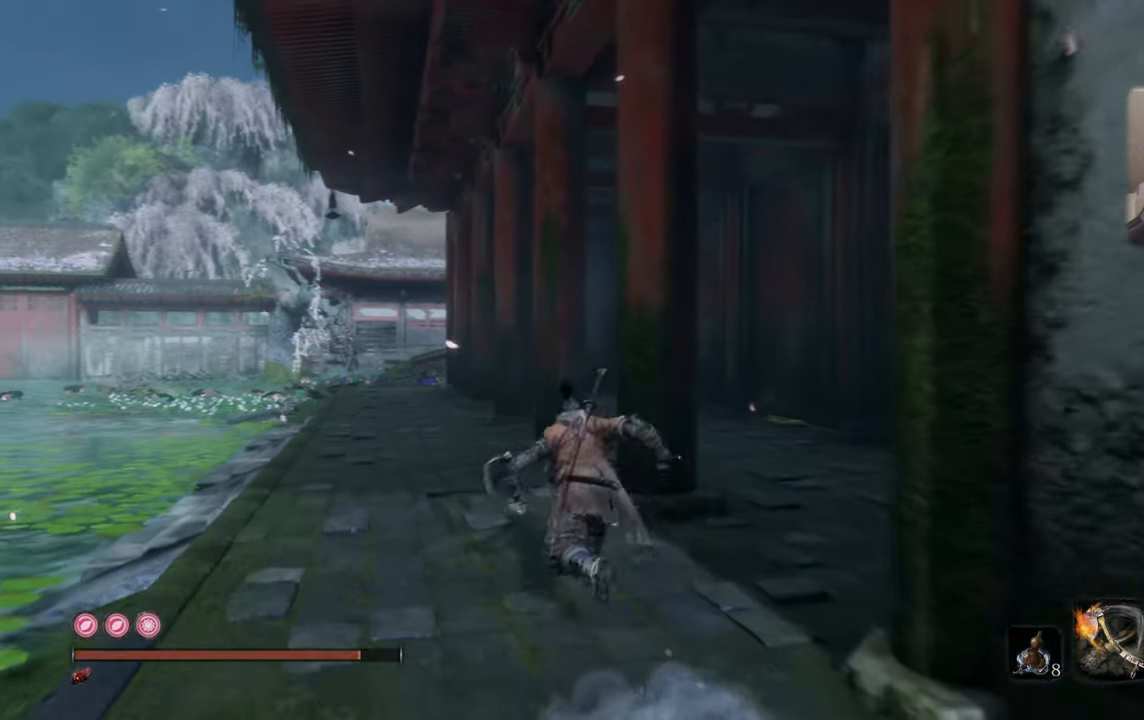
{"buttons": ["CIRCLE"], "left_stick": "up", "right_stick": "center", "events": []}
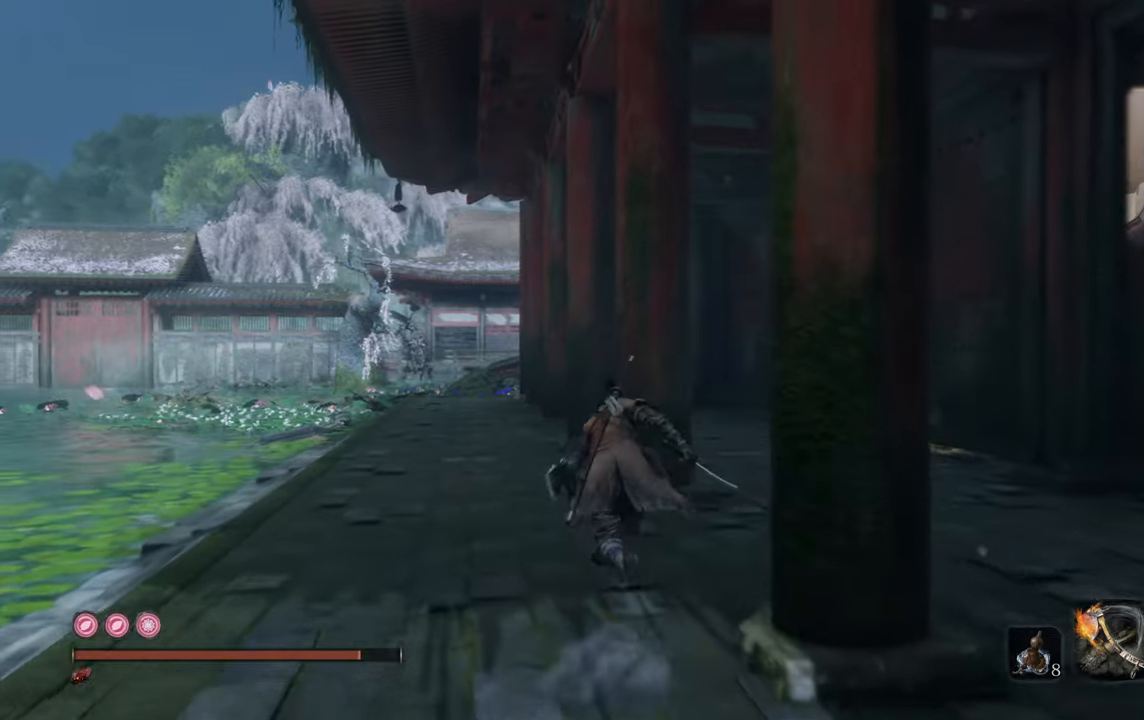
{"buttons": ["CIRCLE"], "left_stick": "up", "right_stick": "center", "events": []}
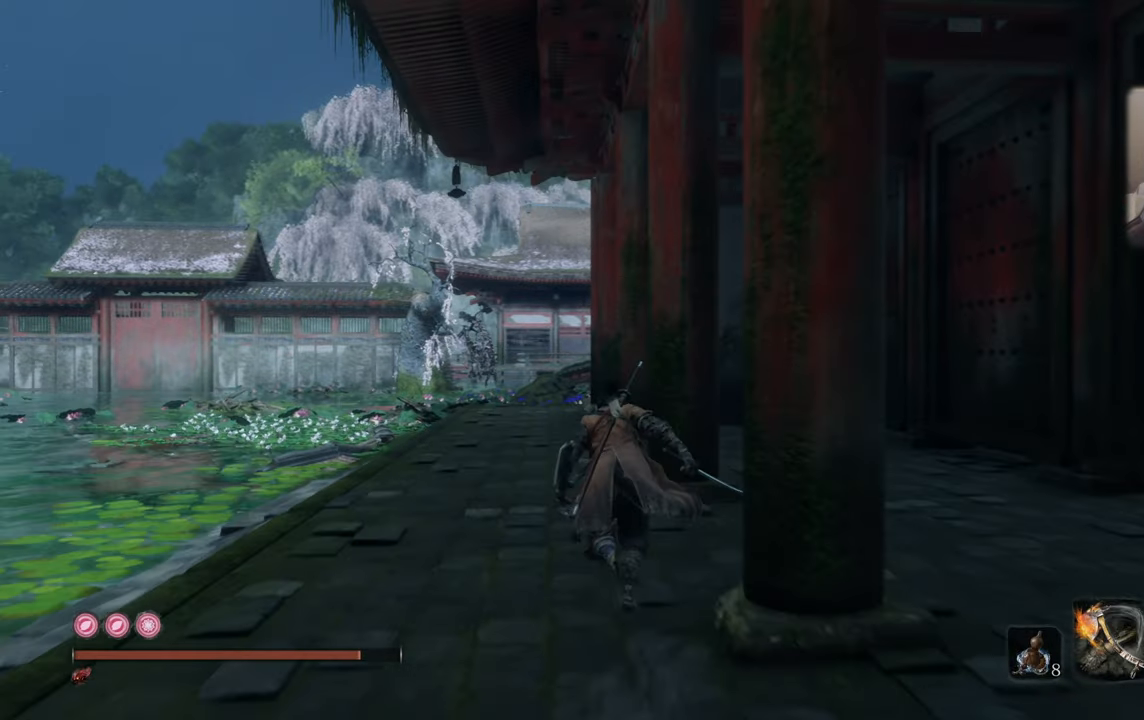
{"buttons": ["CIRCLE"], "left_stick": "up", "right_stick": "center", "events": []}
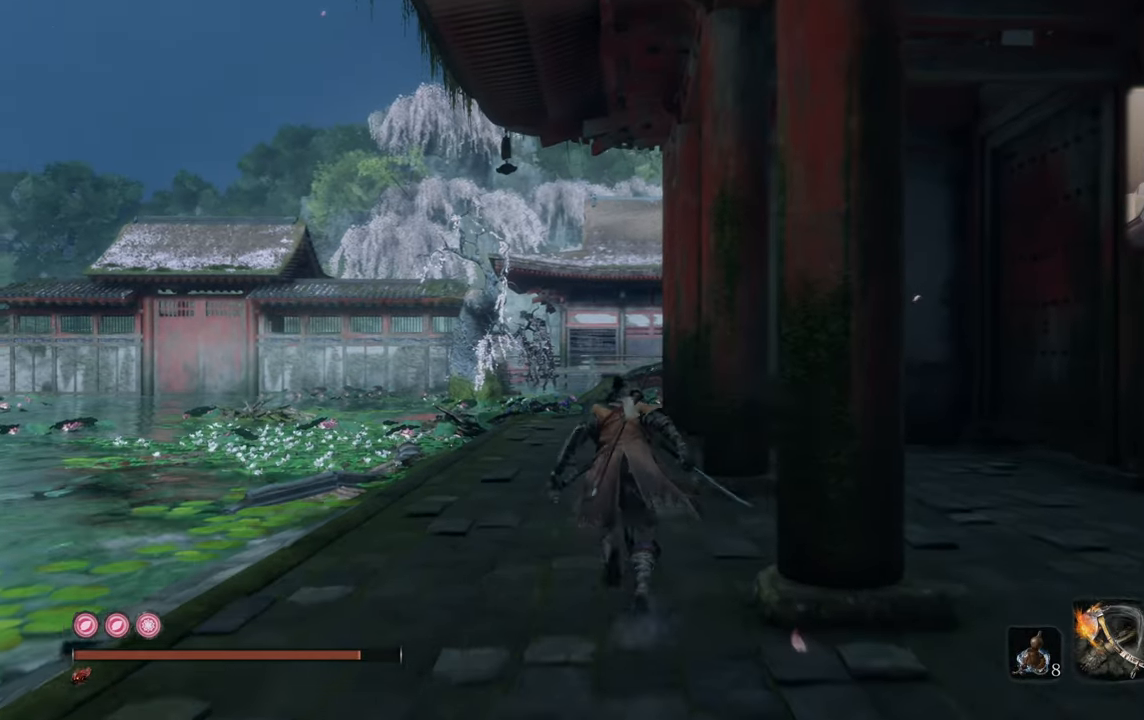
{"buttons": [], "left_stick": "up", "right_stick": "center", "events": [[450, "CIRCLE", "up"]]}
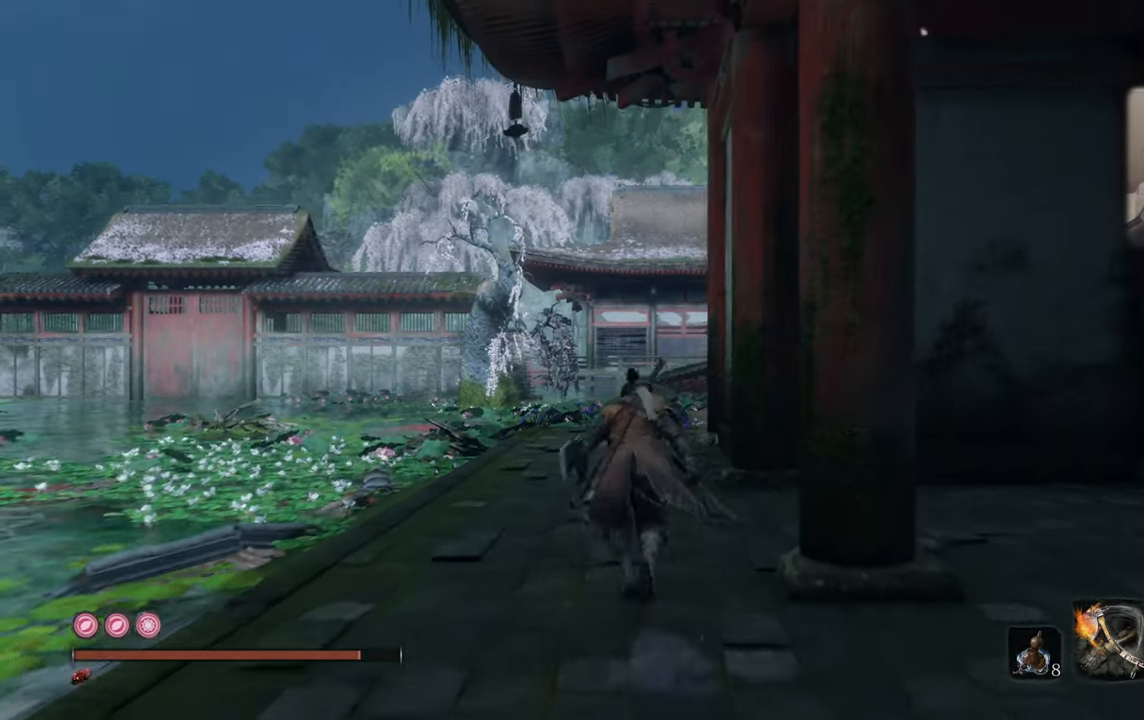
{"buttons": [], "left_stick": "left", "right_stick": "center", "events": [[50, "right_stick", "right"], [167, "left_stick", "up-left"], [500, "left_stick", "left"], [500, "right_stick", "center"]]}
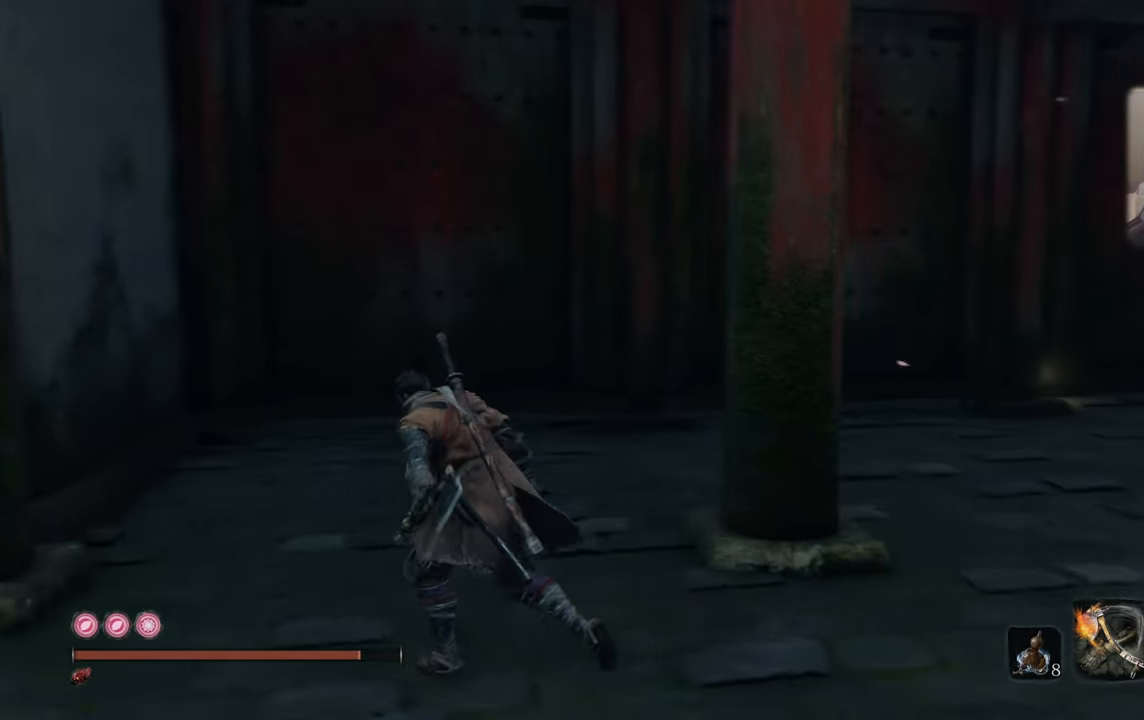
{"buttons": [], "left_stick": "up-left", "right_stick": "center", "events": [[150, "right_stick", "left"], [433, "left_stick", "up-left"], [433, "right_stick", "center"]]}
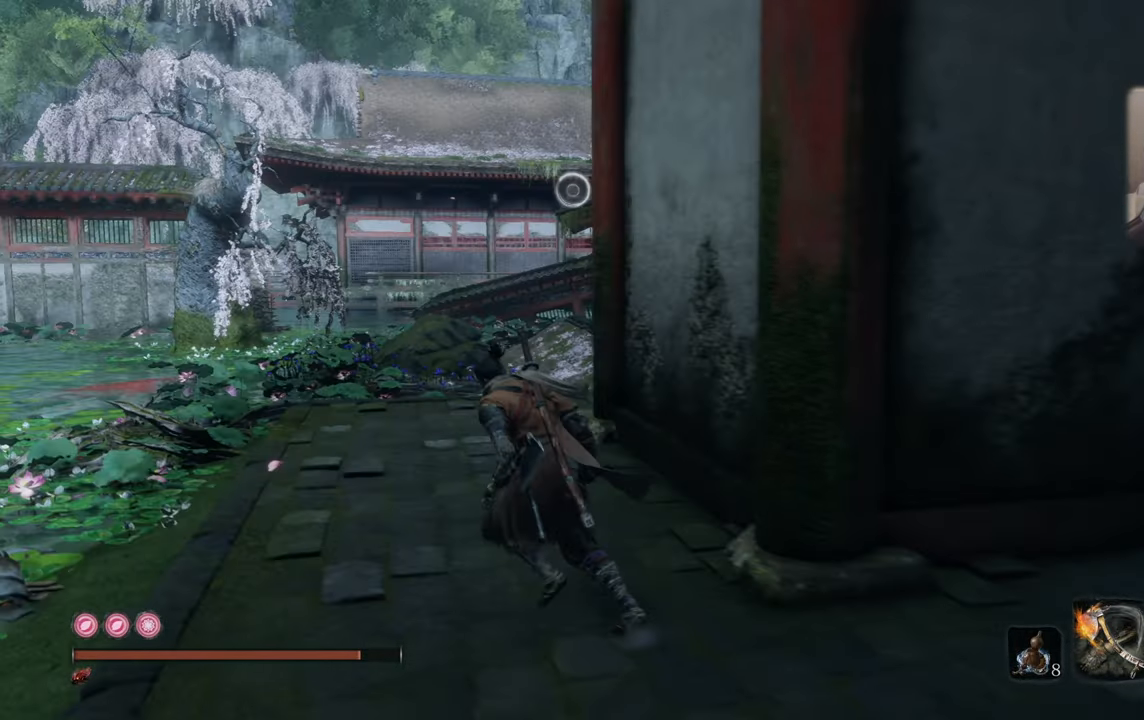
{"buttons": [], "left_stick": "up-left", "right_stick": "right", "events": [[300, "right_stick", "right"]]}
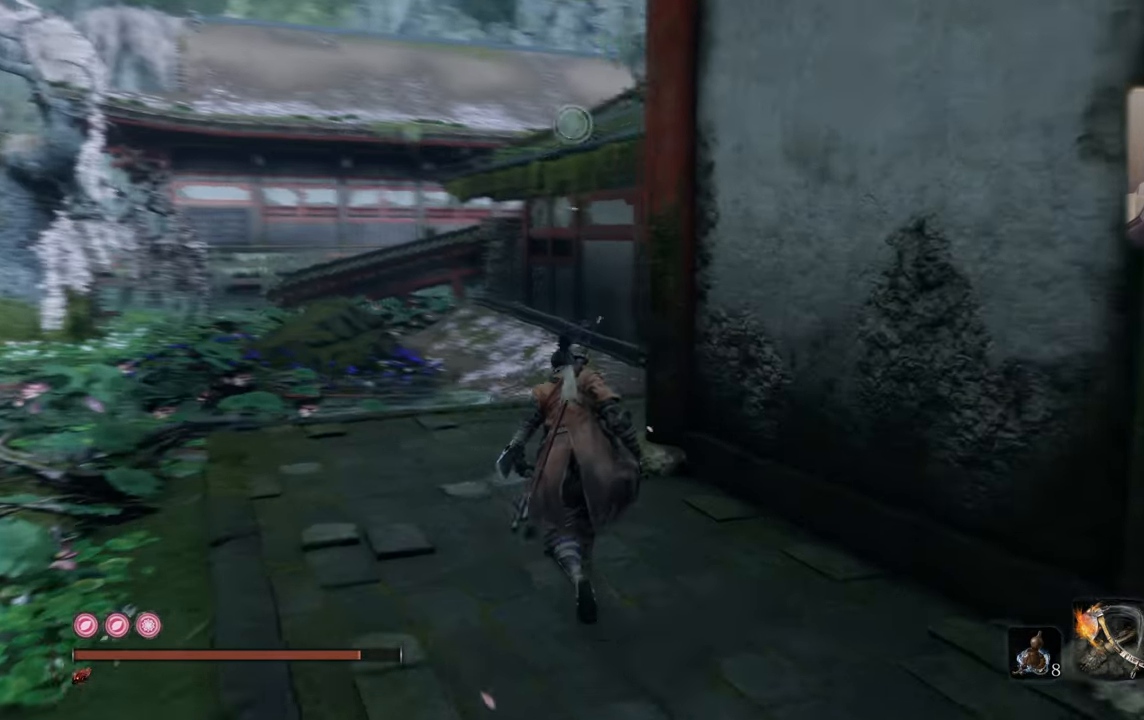
{"buttons": [], "left_stick": "up-left", "right_stick": "right", "events": [[33, "right_stick", "center"], [467, "right_stick", "right"]]}
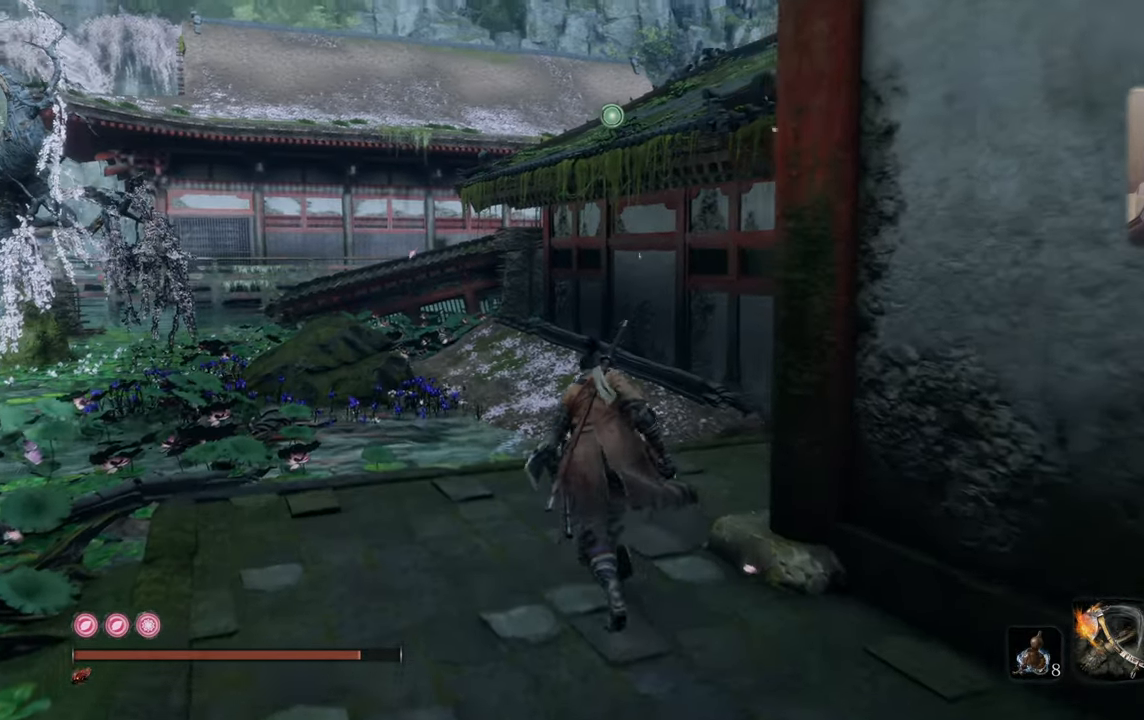
{"buttons": [], "left_stick": "up-left", "right_stick": "right", "events": []}
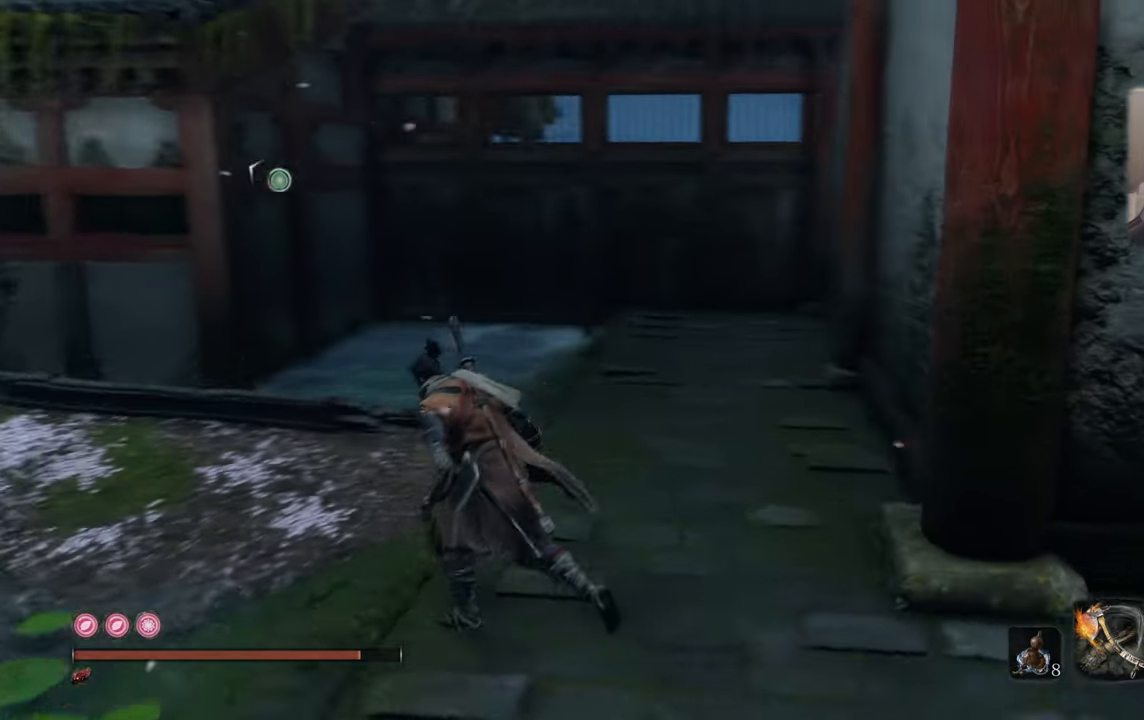
{"buttons": [], "left_stick": "center", "right_stick": "center", "events": [[100, "left_stick", "center"], [133, "right_stick", "center"]]}
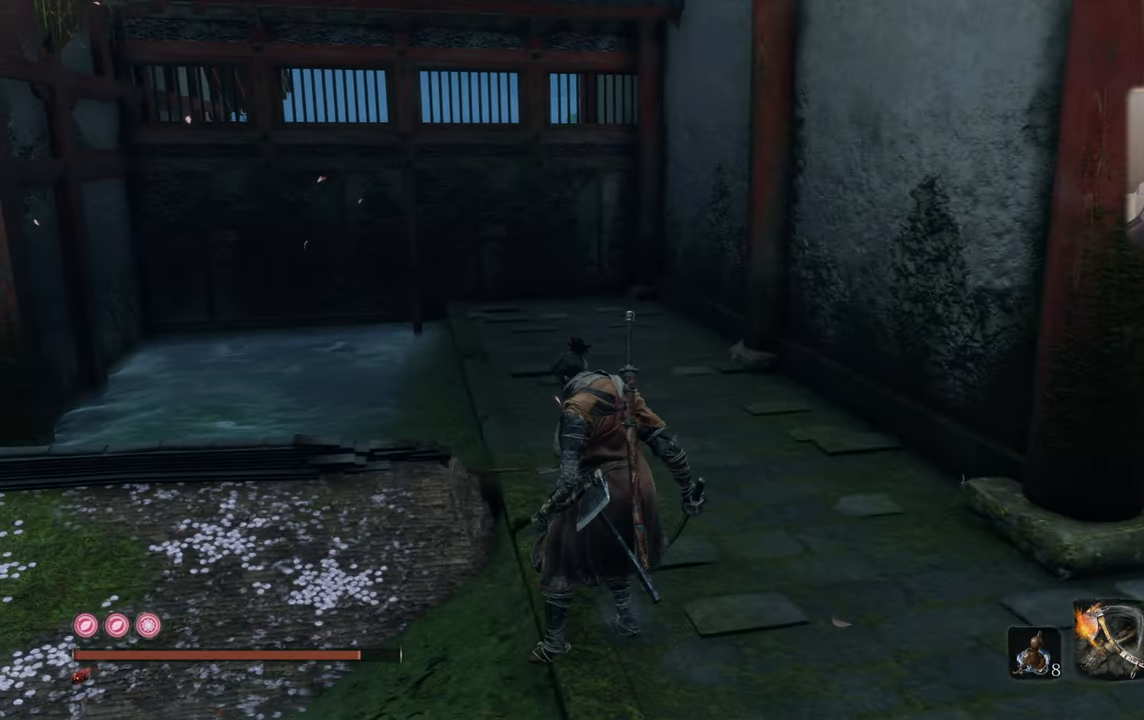
{"buttons": [], "left_stick": "center", "right_stick": "center", "events": [[150, "right_stick", "left"], [300, "right_stick", "center"]]}
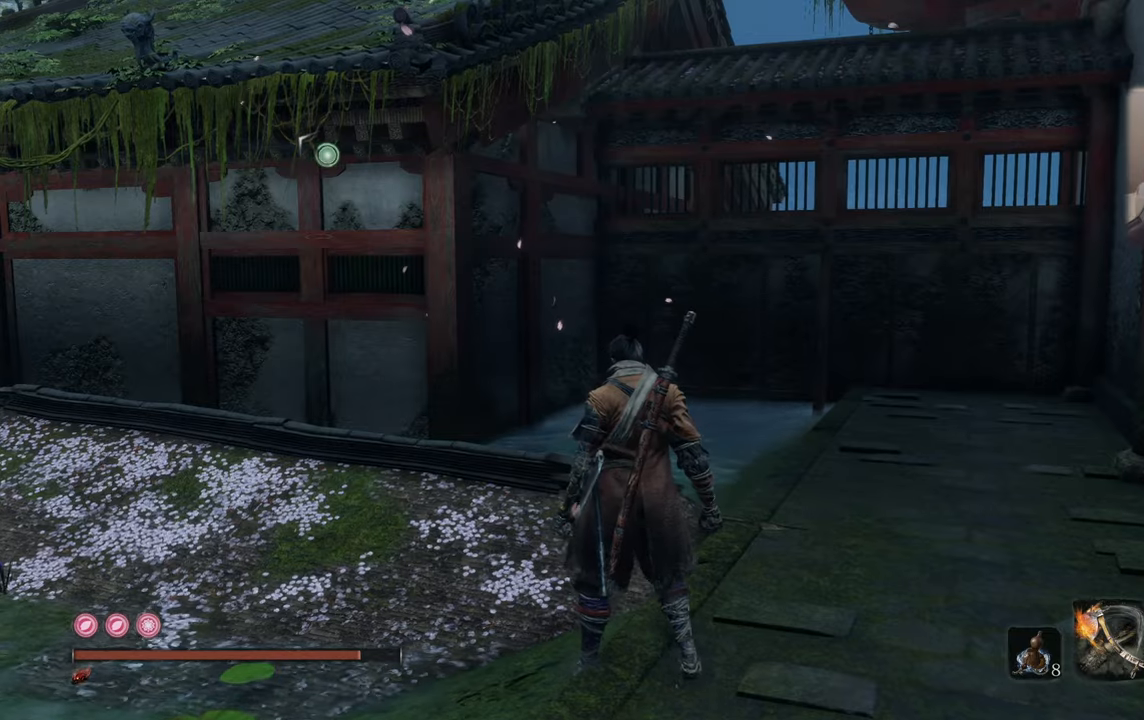
{"buttons": [], "left_stick": "center", "right_stick": "center", "events": [[67, "right_stick", "left"], [200, "L2", "down"], [200, "right_stick", "center"], [317, "L2", "up"]]}